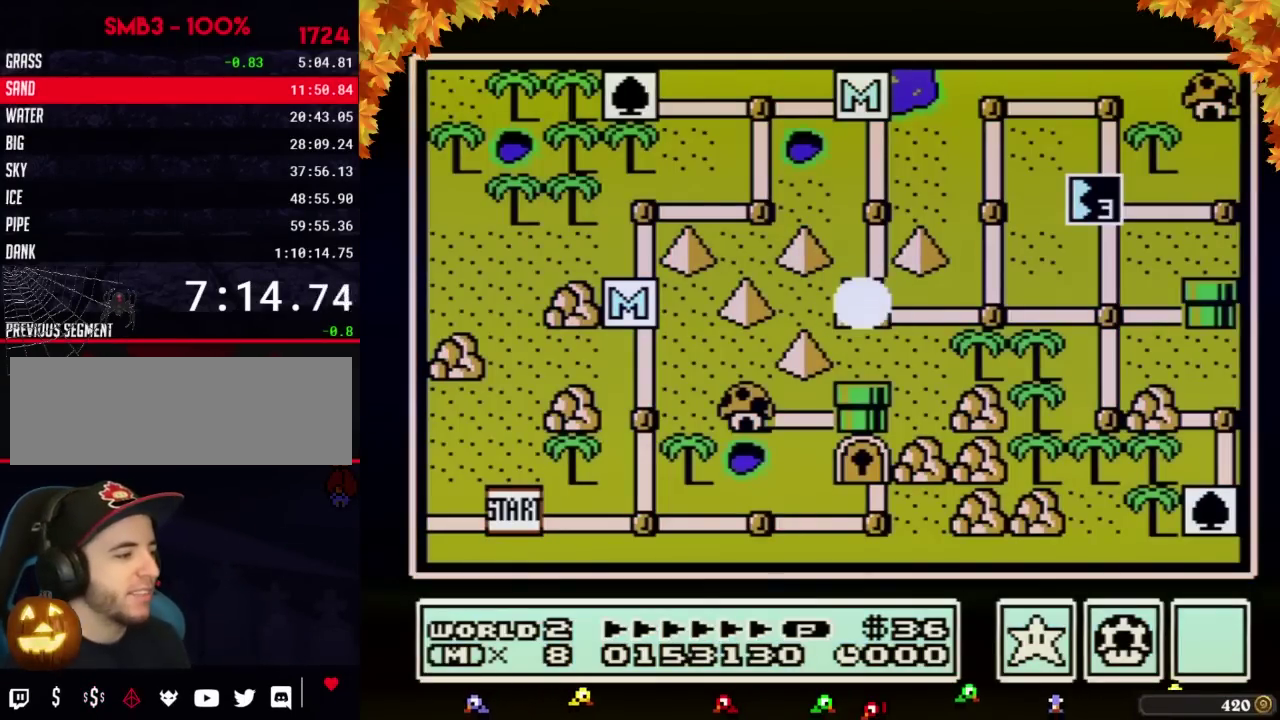
Gameplay with a controller (Nintendo layout); each line is a JSON object with the inputs held at the frame after it. "events" lists button and stick changes between this image and that frame as [ms after this image, input, new state], when the widget could be followed in between. Not read: L3 R3.
{"buttons": ["DPAD_RIGHT"], "events": [[100, "DPAD_RIGHT", "down"]]}
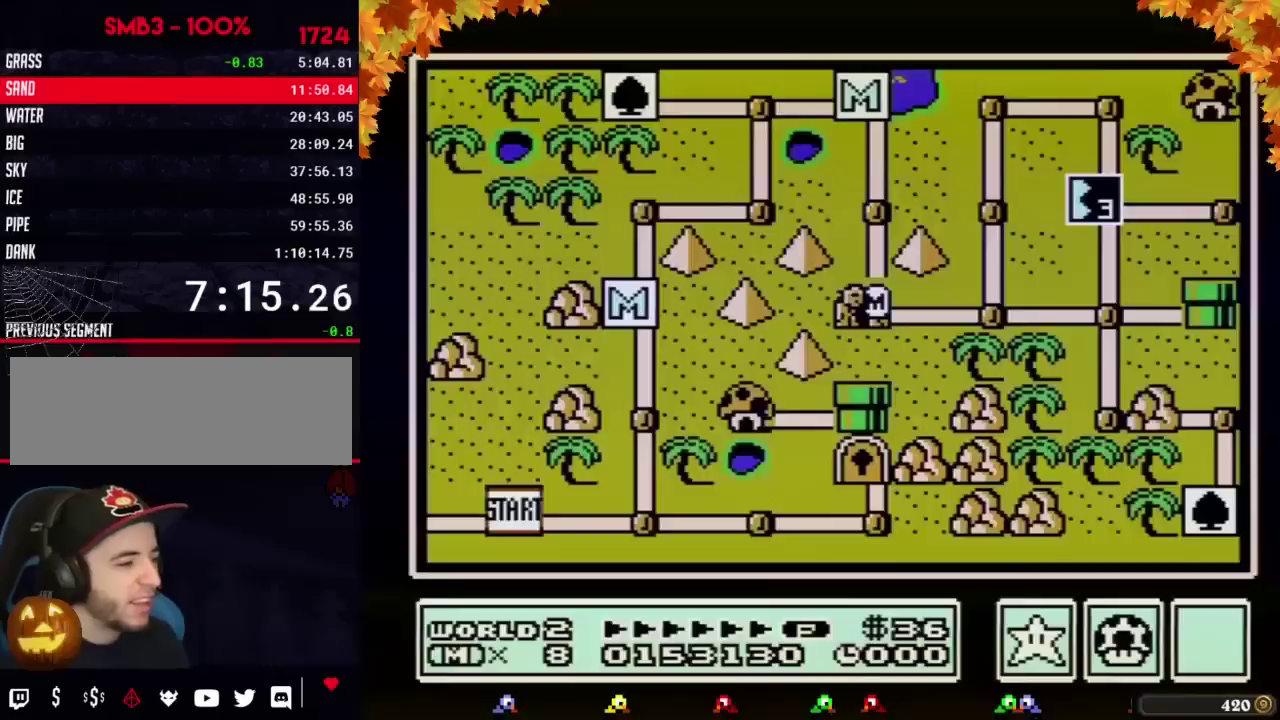
{"buttons": ["DPAD_RIGHT"], "events": []}
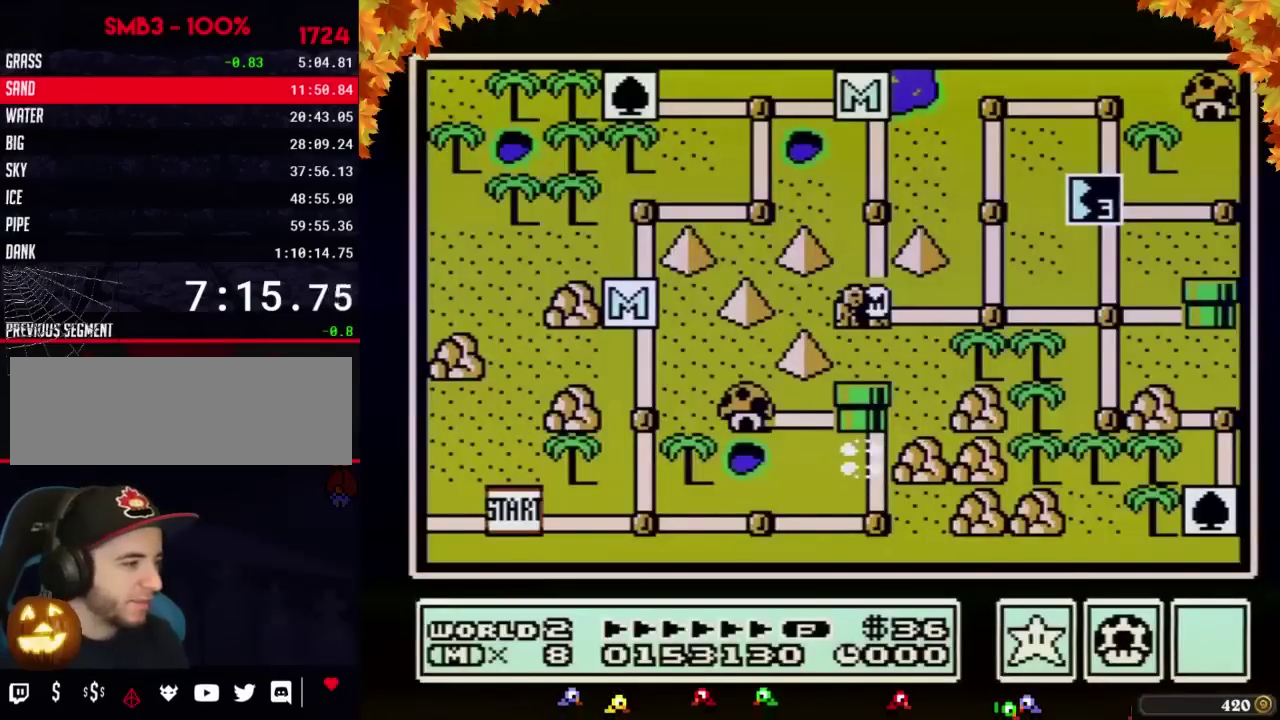
{"buttons": ["DPAD_RIGHT"], "events": []}
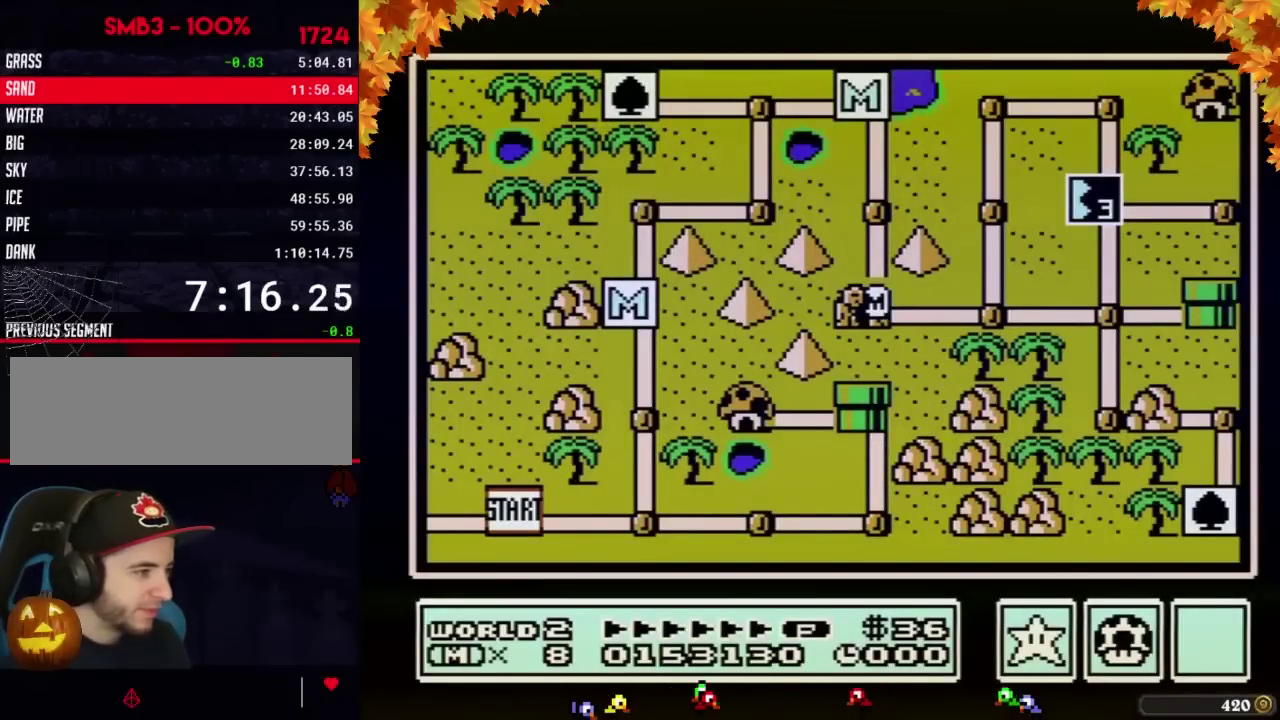
{"buttons": ["DPAD_RIGHT"], "events": []}
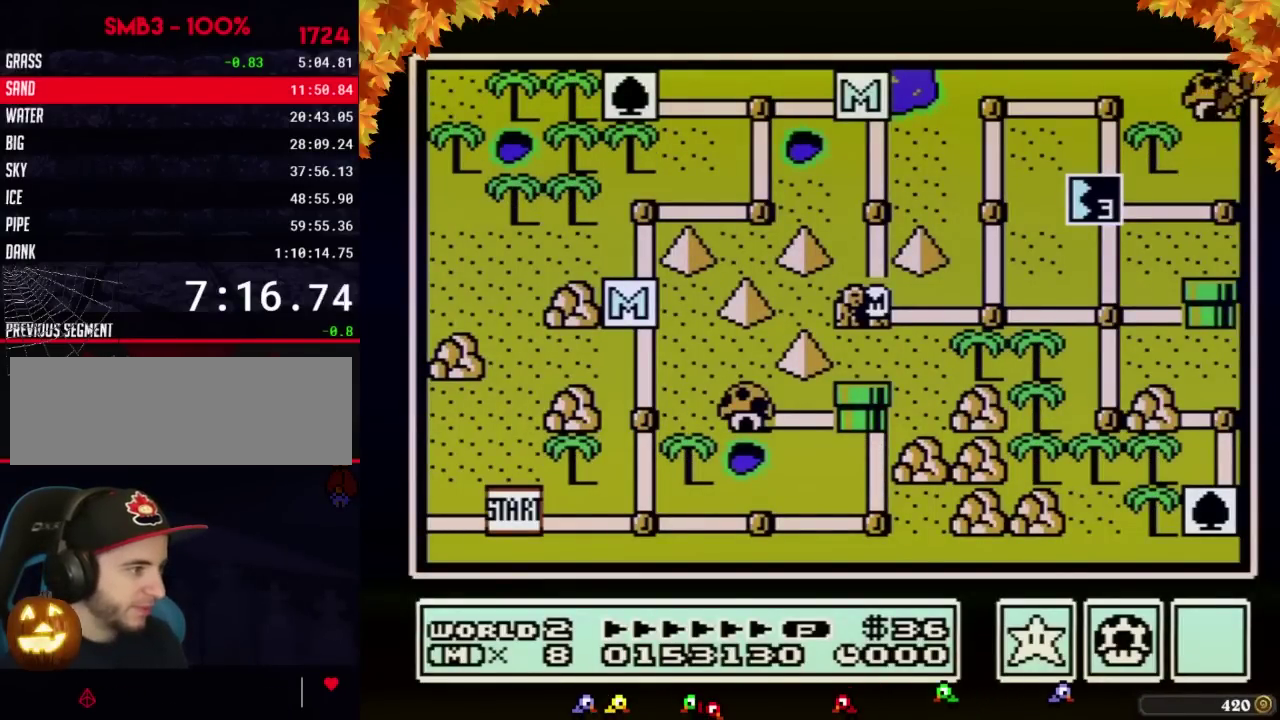
{"buttons": ["DPAD_RIGHT"], "events": []}
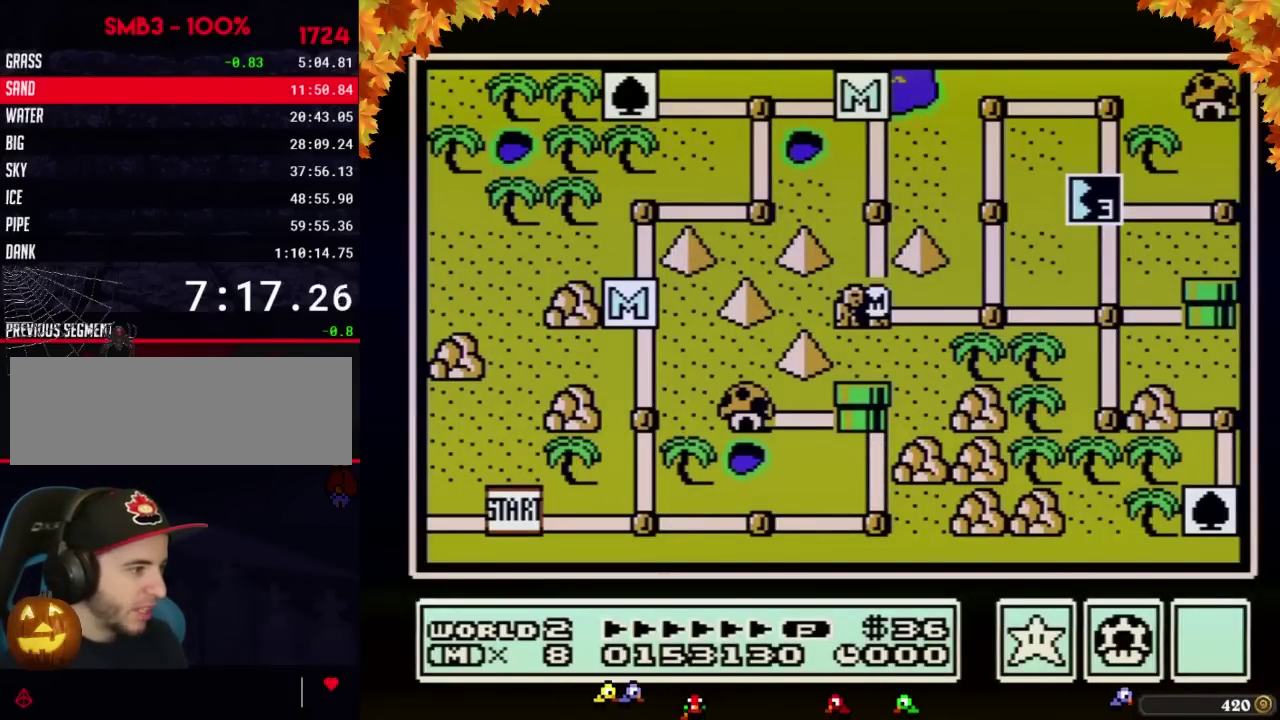
{"buttons": ["DPAD_RIGHT"], "events": [[350, "DPAD_RIGHT", "up"], [450, "DPAD_RIGHT", "down"]]}
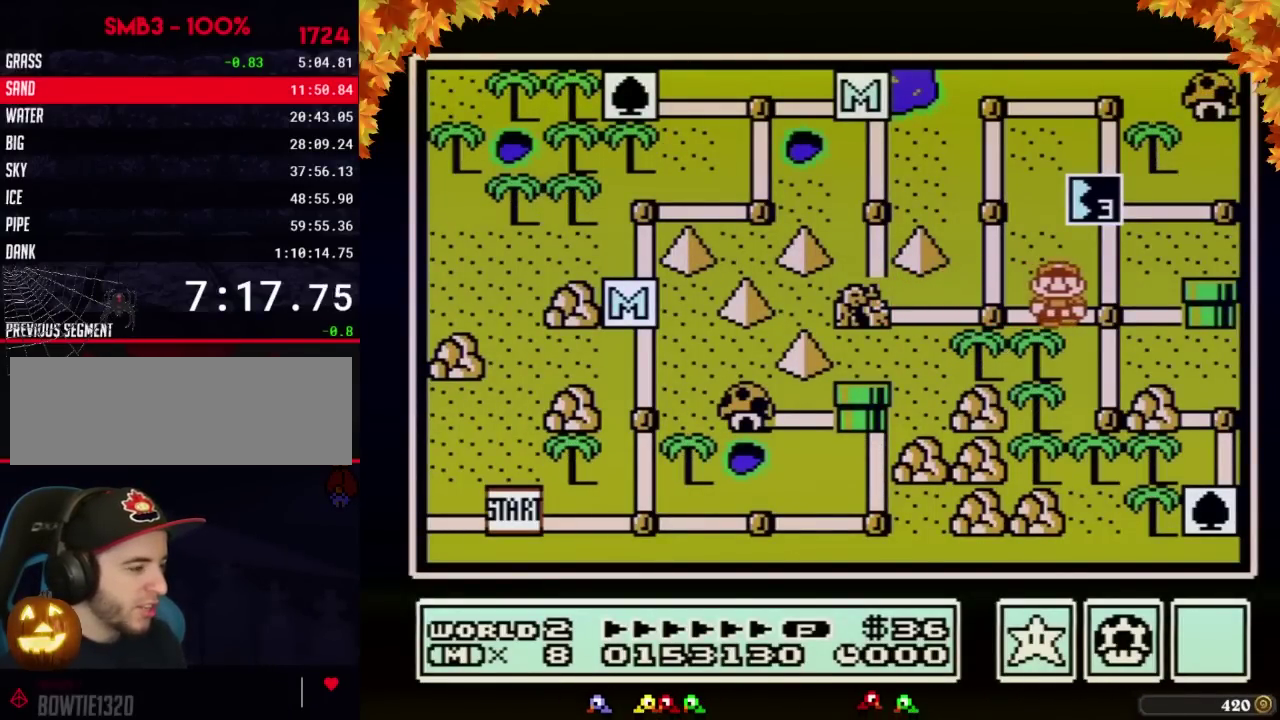
{"buttons": ["DPAD_UP"], "events": [[133, "DPAD_RIGHT", "up"], [217, "DPAD_UP", "down"]]}
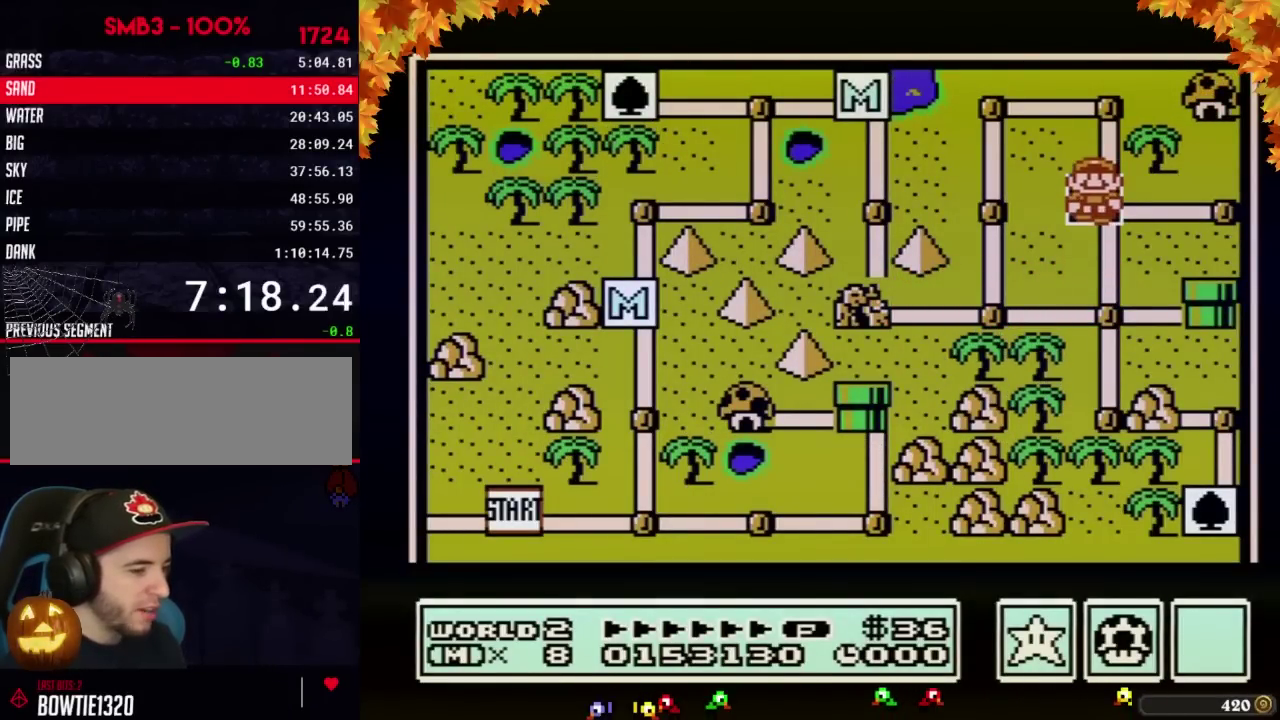
{"buttons": ["DPAD_UP"], "events": []}
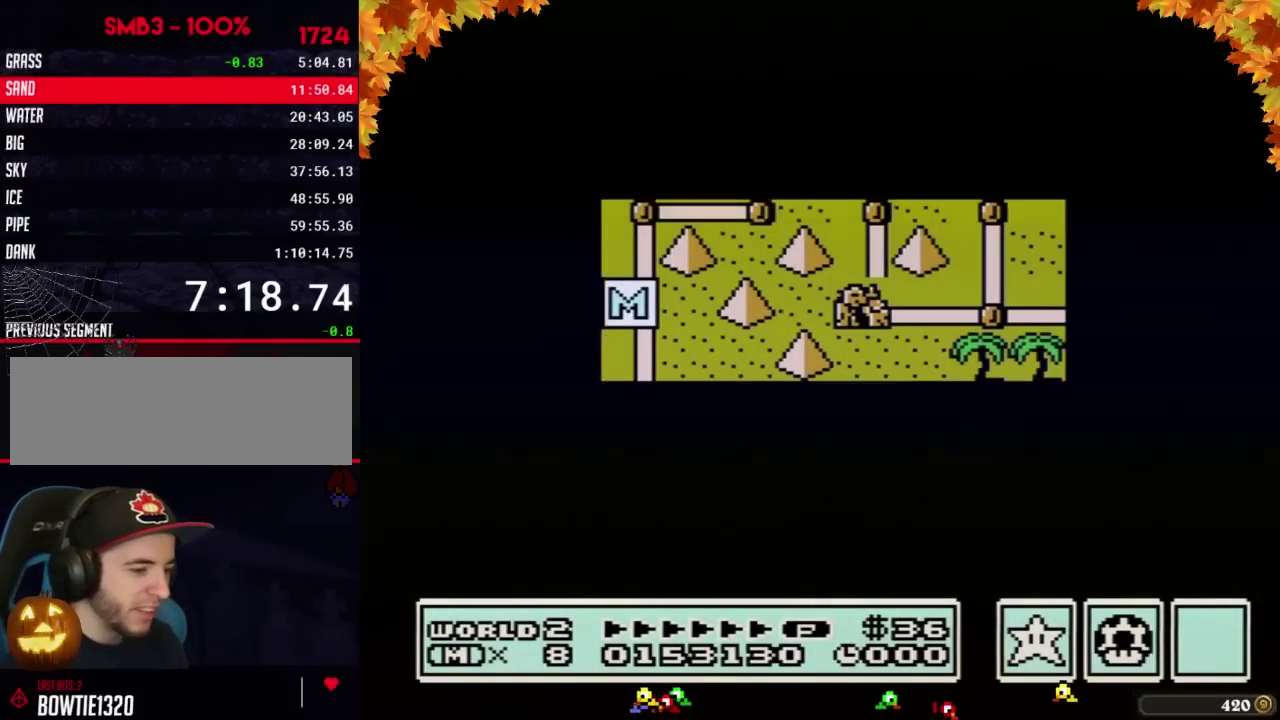
{"buttons": [], "events": [[467, "DPAD_UP", "up"]]}
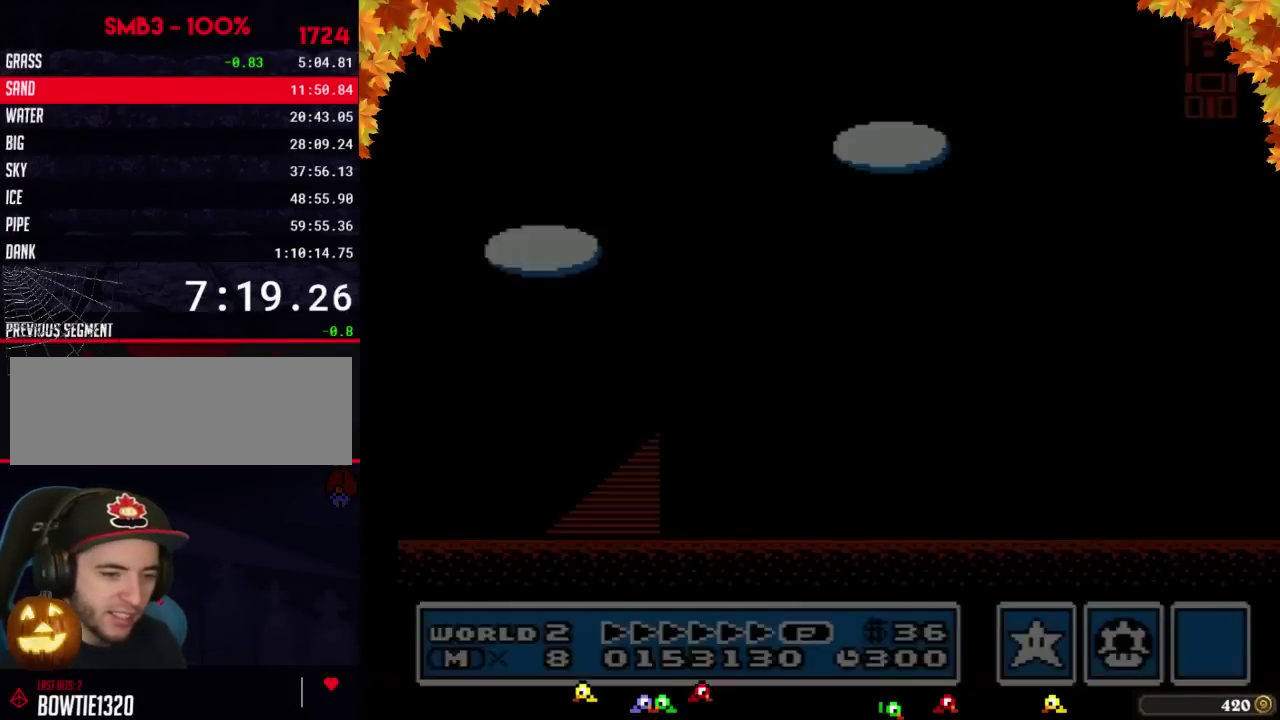
{"buttons": ["B", "DPAD_RIGHT"], "events": [[67, "A", "down"], [100, "A", "up"], [100, "B", "down"], [100, "DPAD_RIGHT", "down"]]}
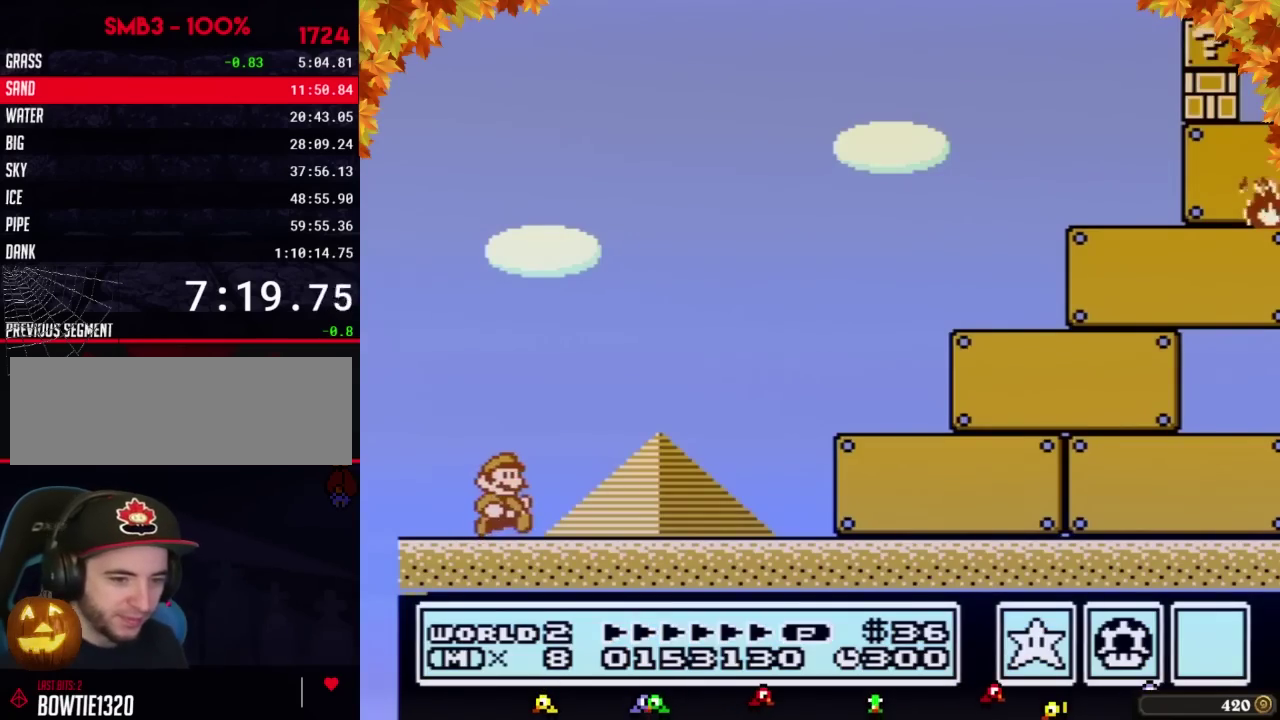
{"buttons": ["B", "DPAD_RIGHT"], "events": []}
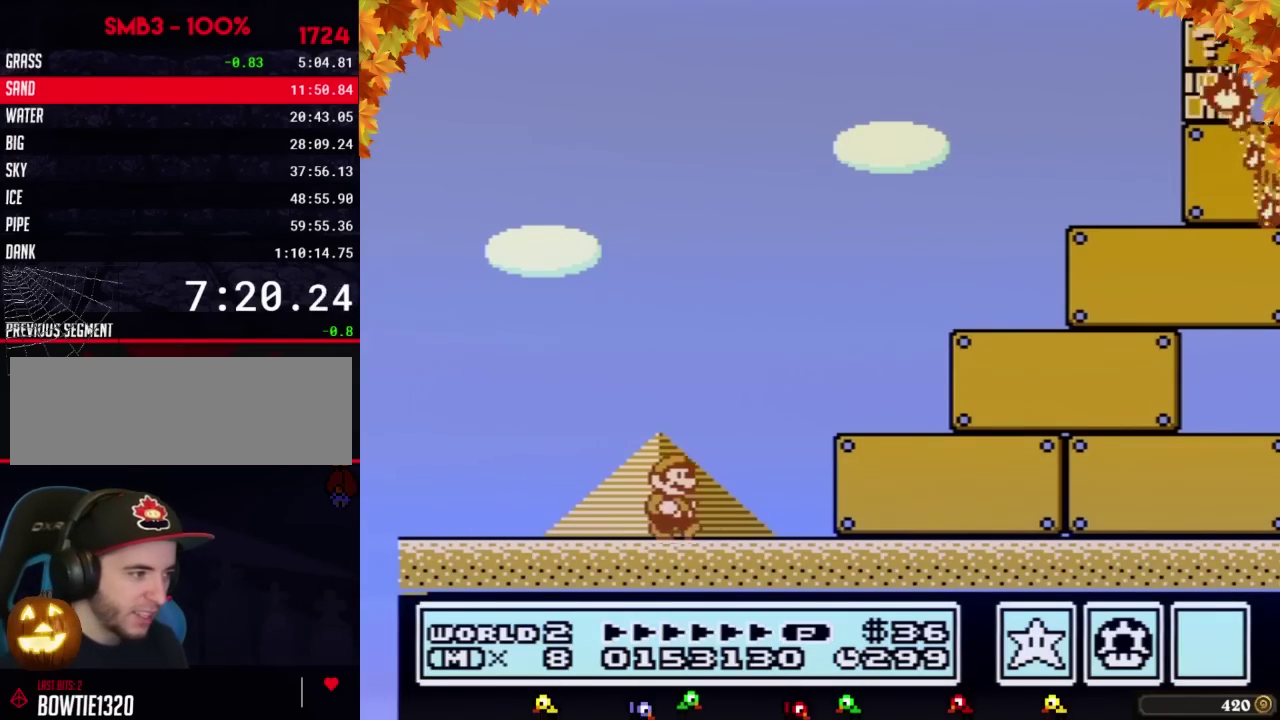
{"buttons": ["B", "DPAD_RIGHT"], "events": []}
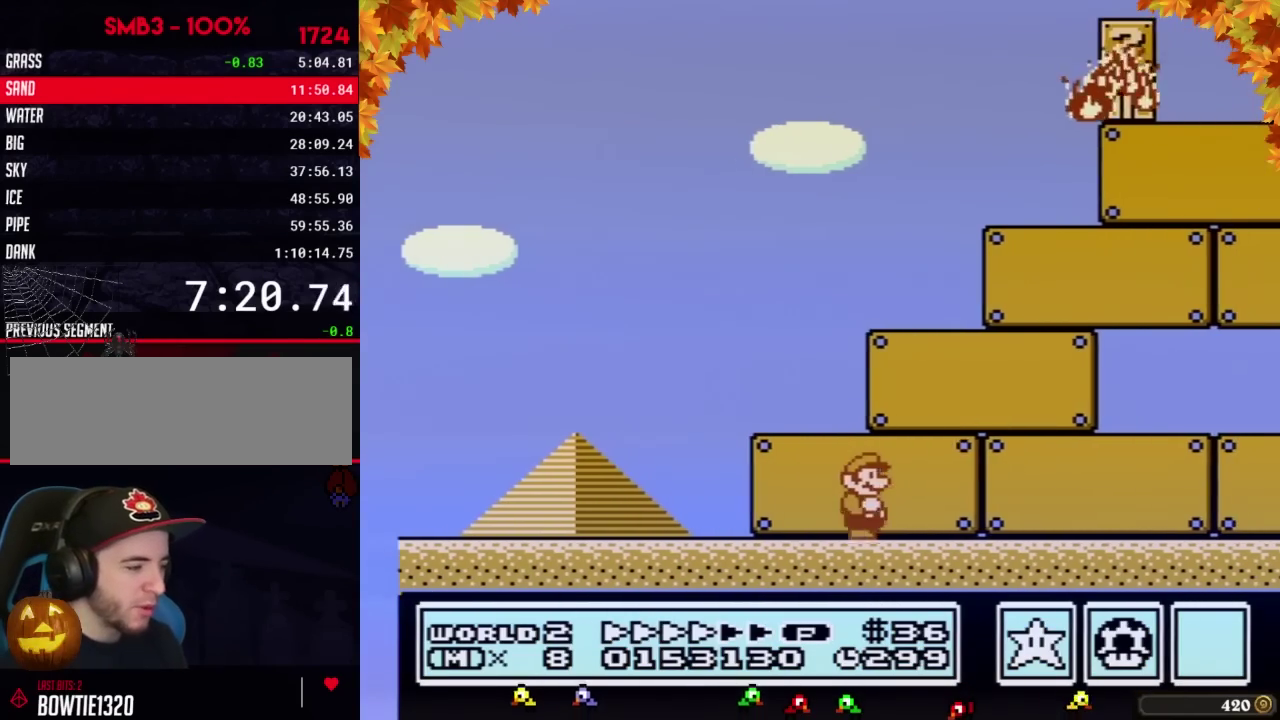
{"buttons": ["B", "DPAD_RIGHT"], "events": []}
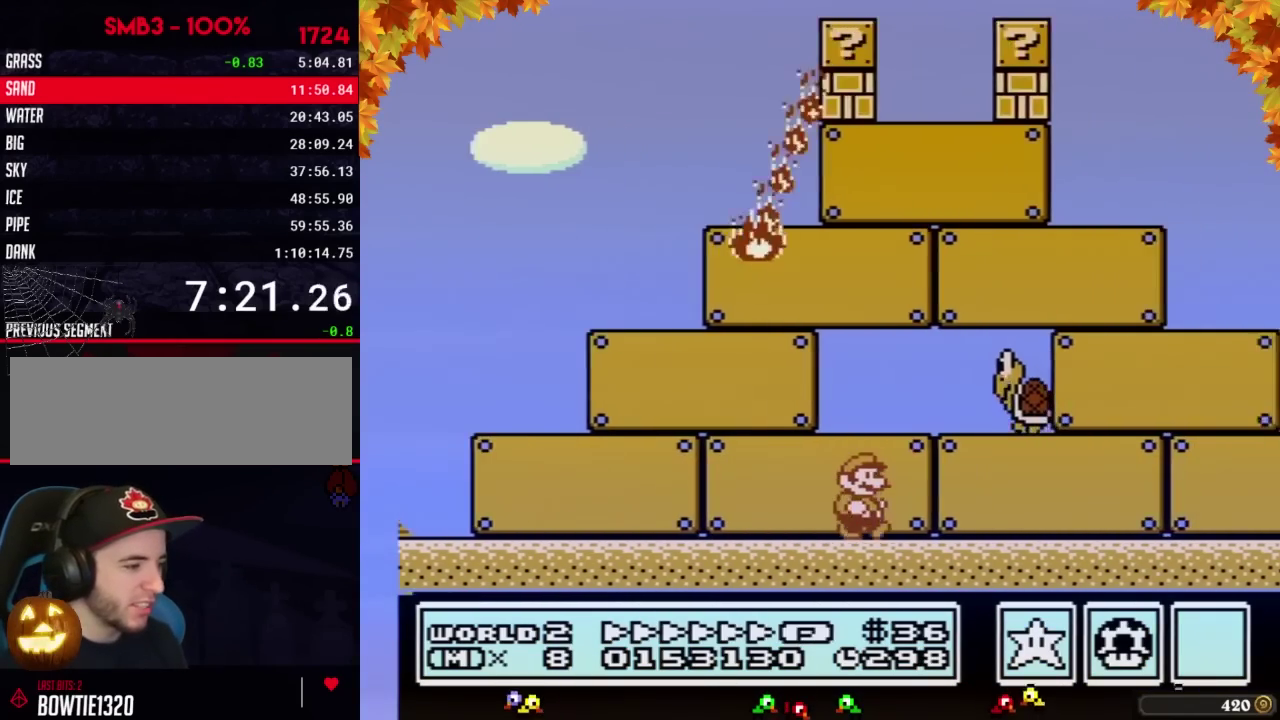
{"buttons": ["B", "DPAD_RIGHT"], "events": []}
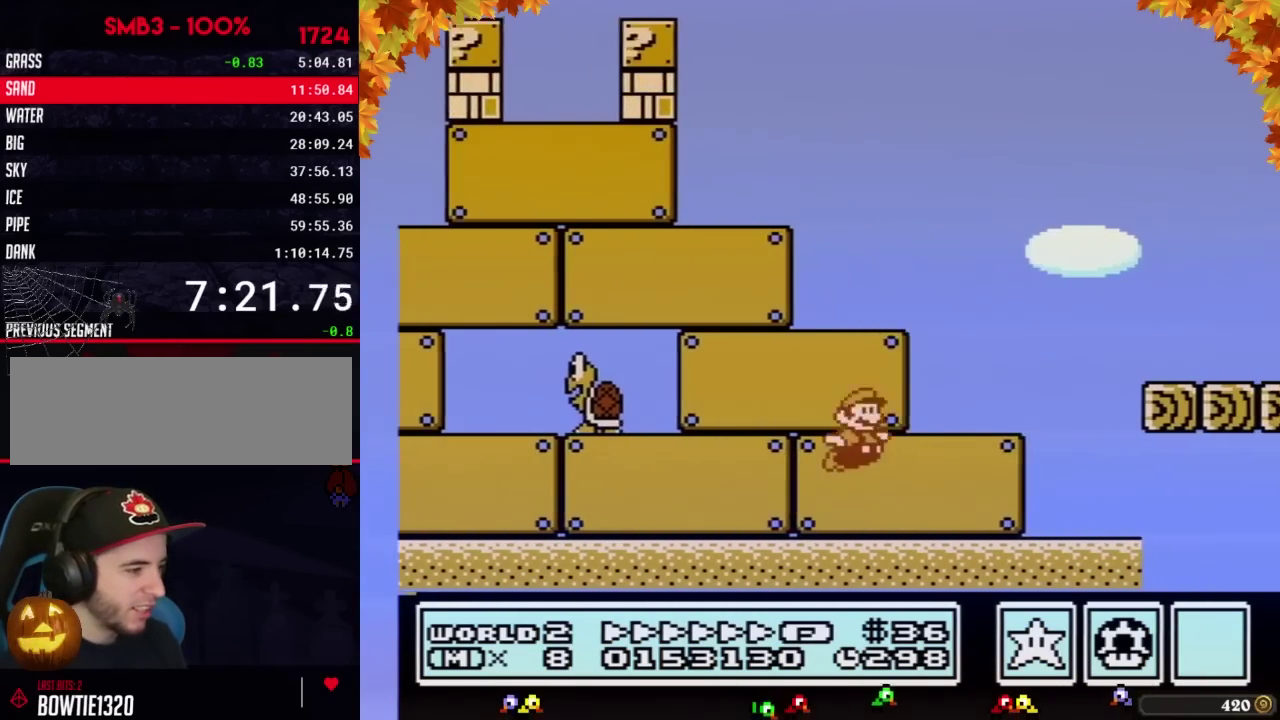
{"buttons": ["B", "DPAD_RIGHT"], "events": [[17, "A", "down"], [267, "A", "up"]]}
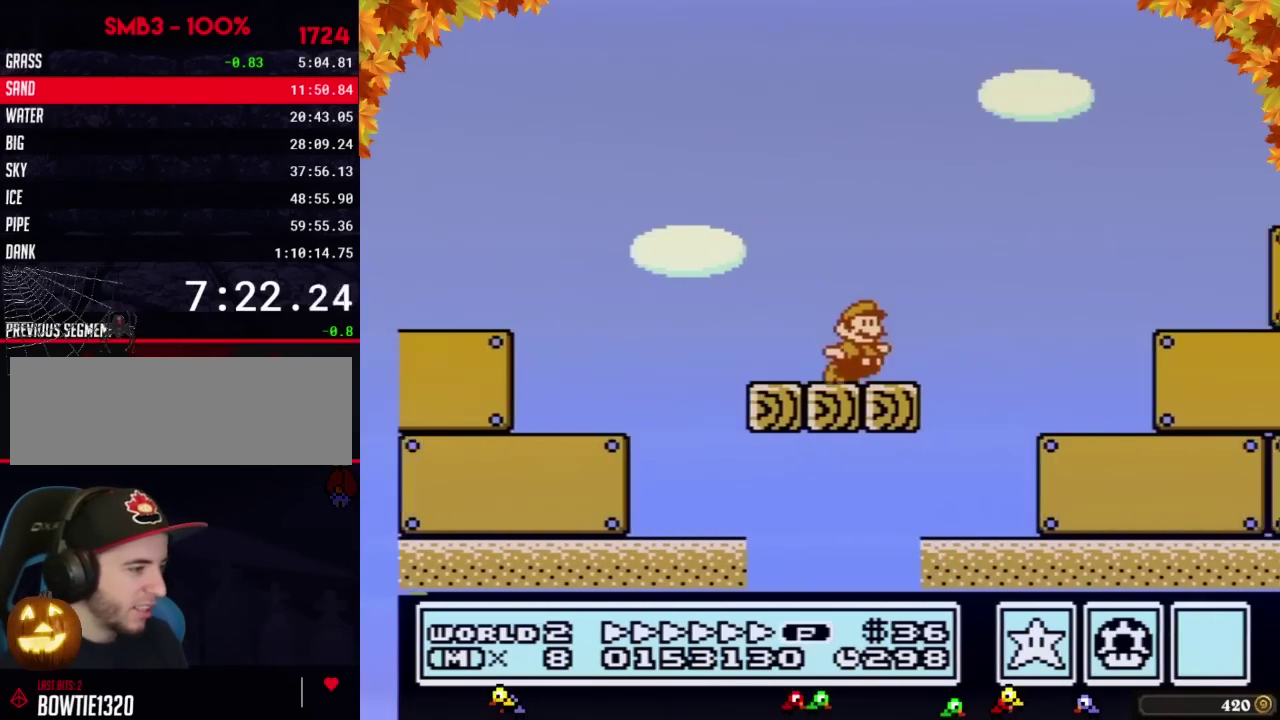
{"buttons": ["A", "B", "DPAD_RIGHT"], "events": [[150, "A", "down"]]}
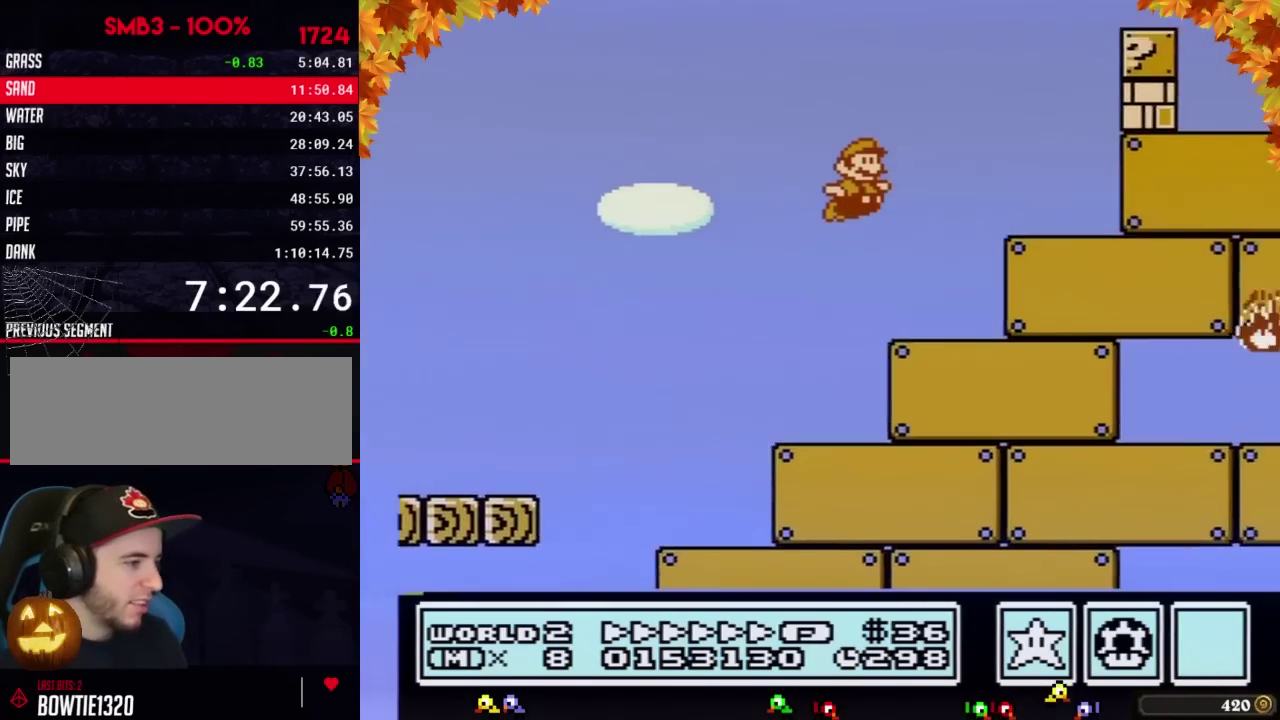
{"buttons": ["B", "DPAD_RIGHT"], "events": [[117, "A", "up"]]}
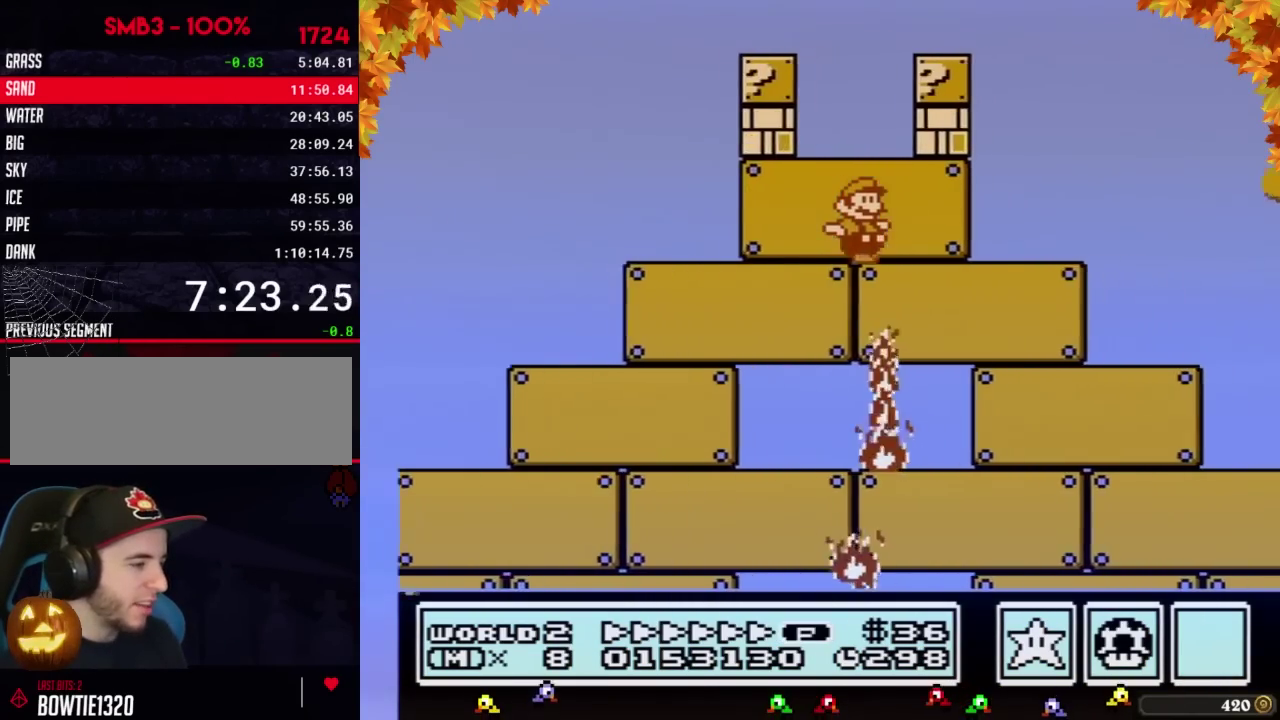
{"buttons": ["A", "B", "DPAD_RIGHT"], "events": [[333, "A", "down"]]}
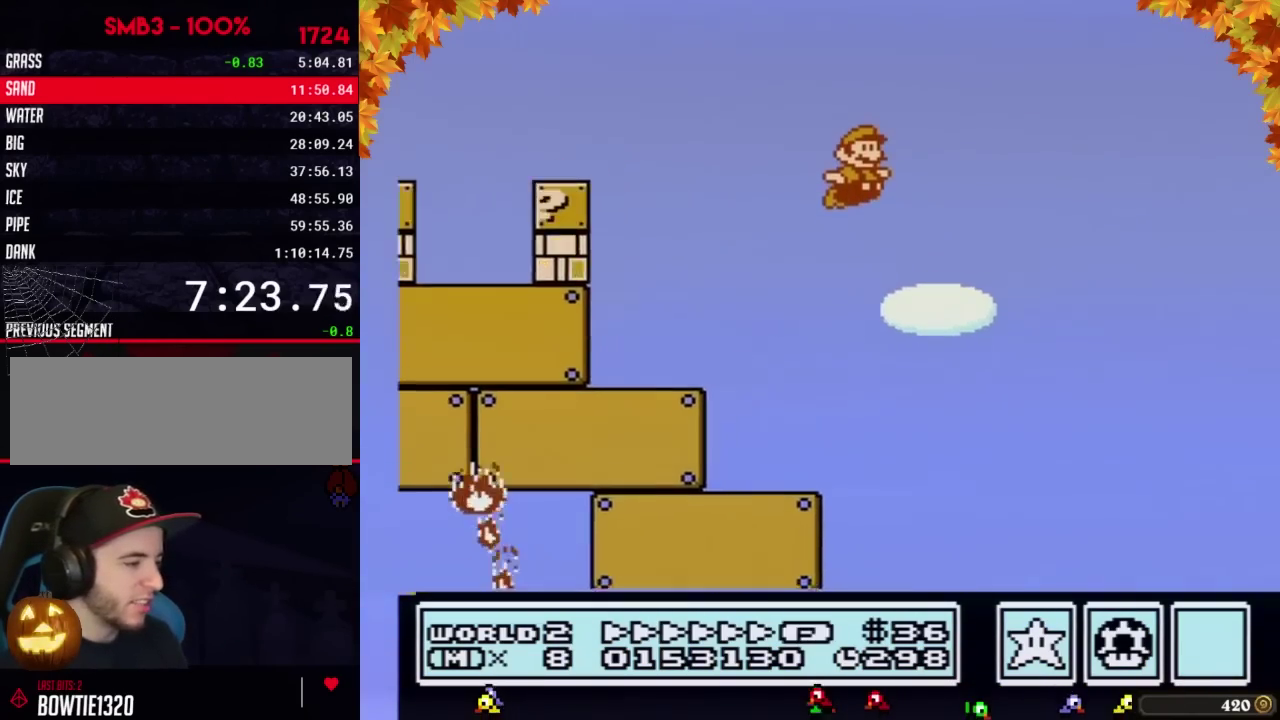
{"buttons": ["B", "DPAD_RIGHT"], "events": [[200, "A", "up"]]}
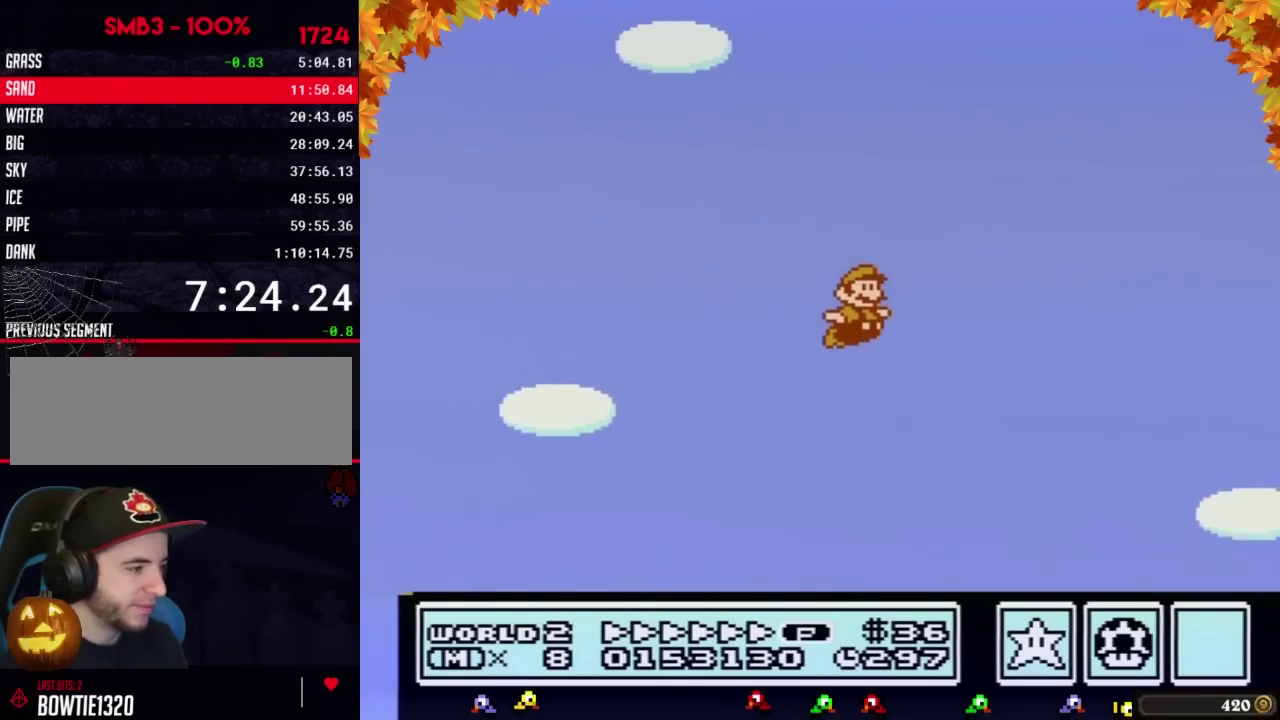
{"buttons": ["B", "DPAD_RIGHT"], "events": []}
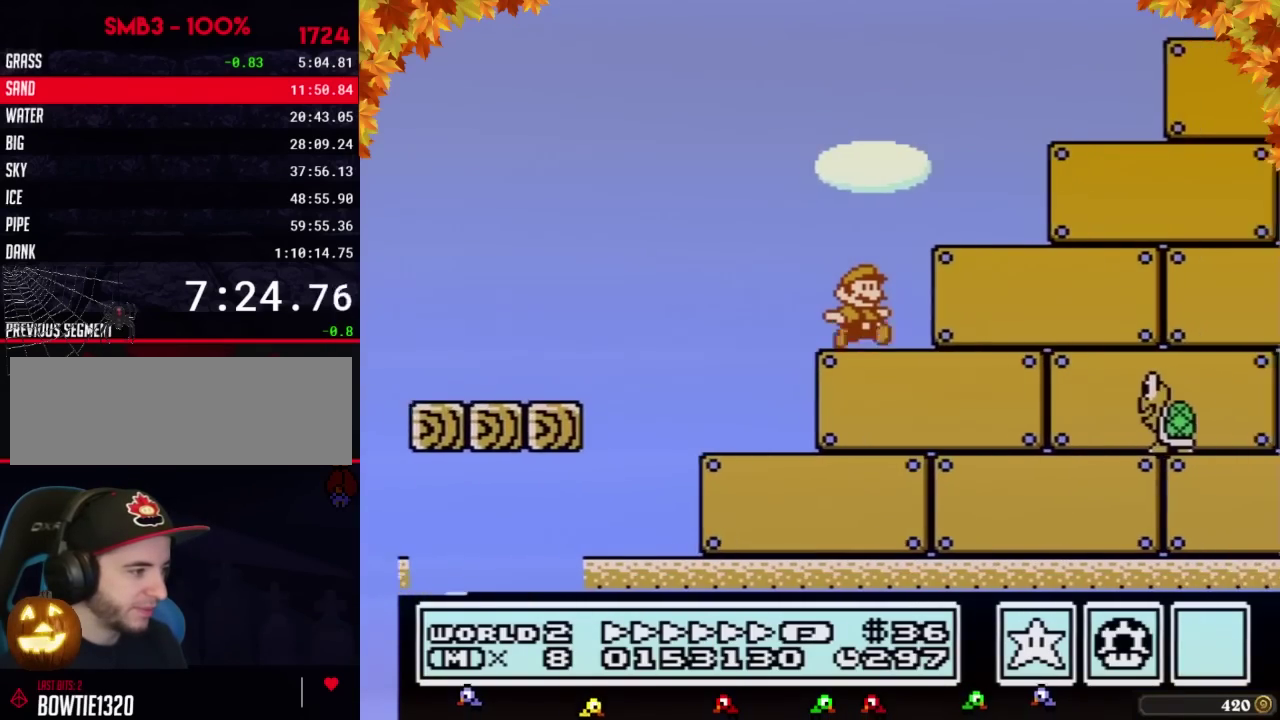
{"buttons": ["B", "DPAD_RIGHT"], "events": []}
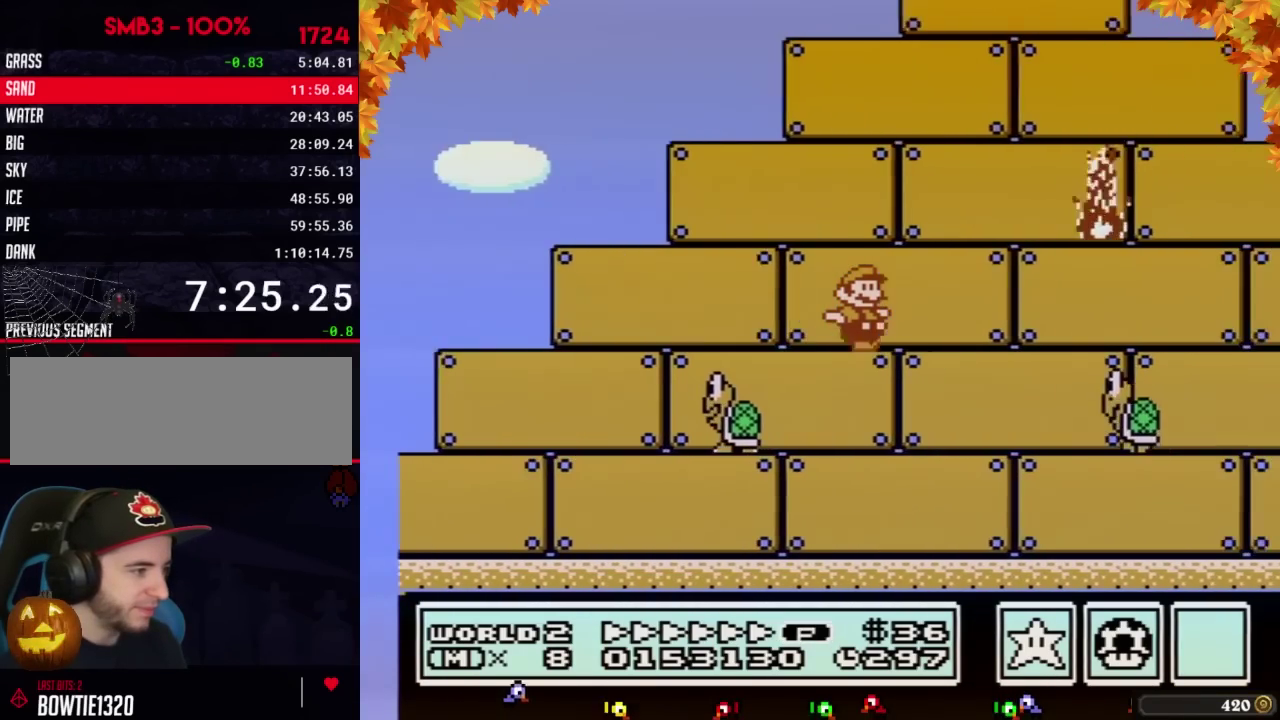
{"buttons": ["B", "DPAD_RIGHT"], "events": []}
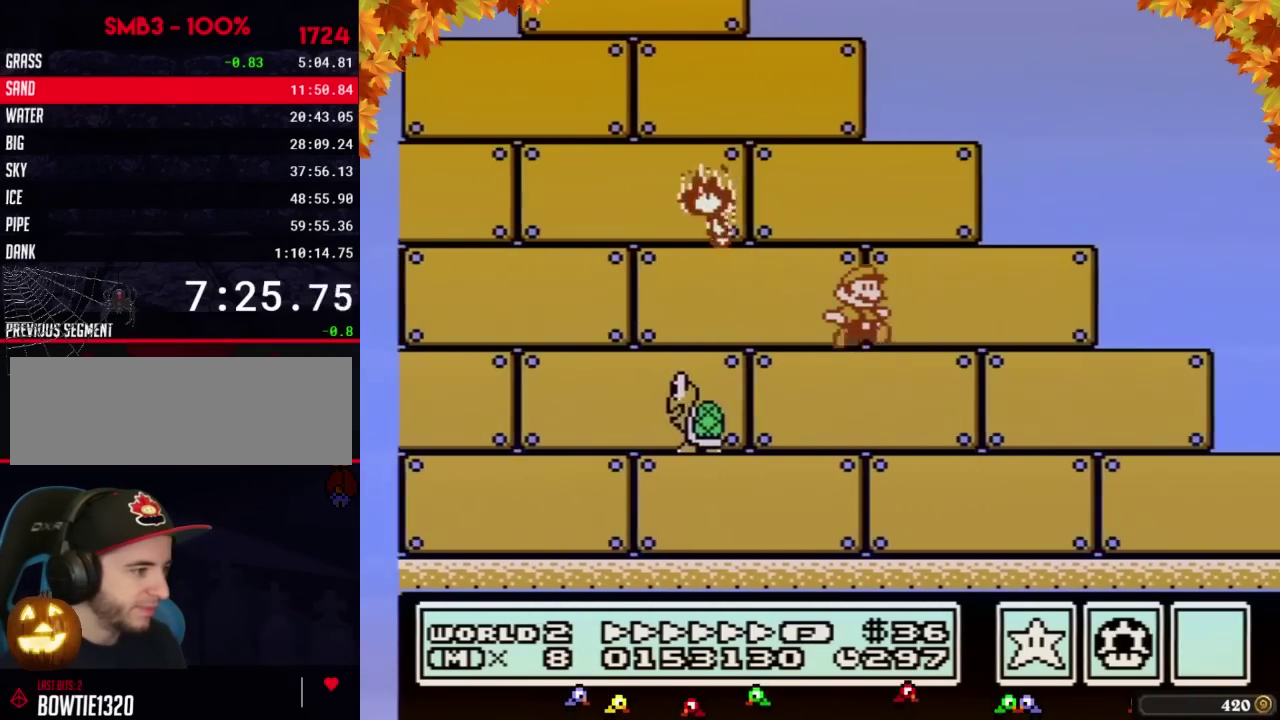
{"buttons": ["B", "DPAD_RIGHT"], "events": [[367, "A", "down"], [433, "A", "up"]]}
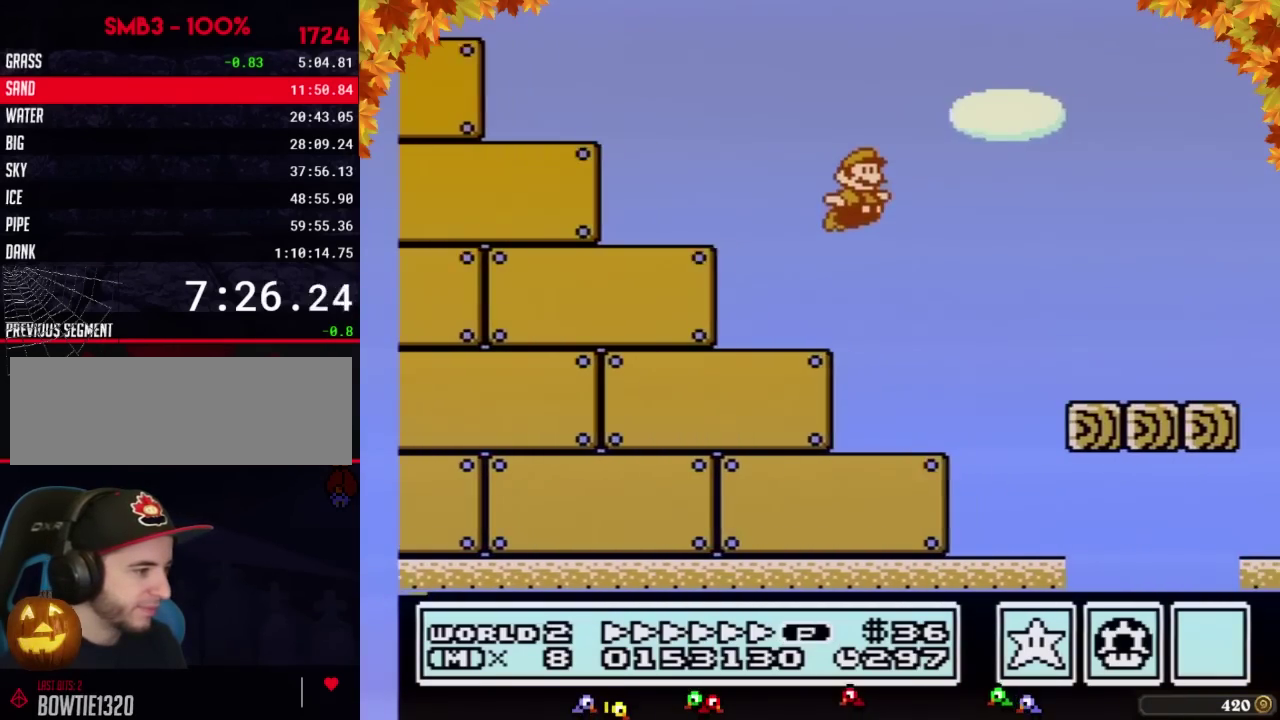
{"buttons": ["B", "DPAD_RIGHT"], "events": []}
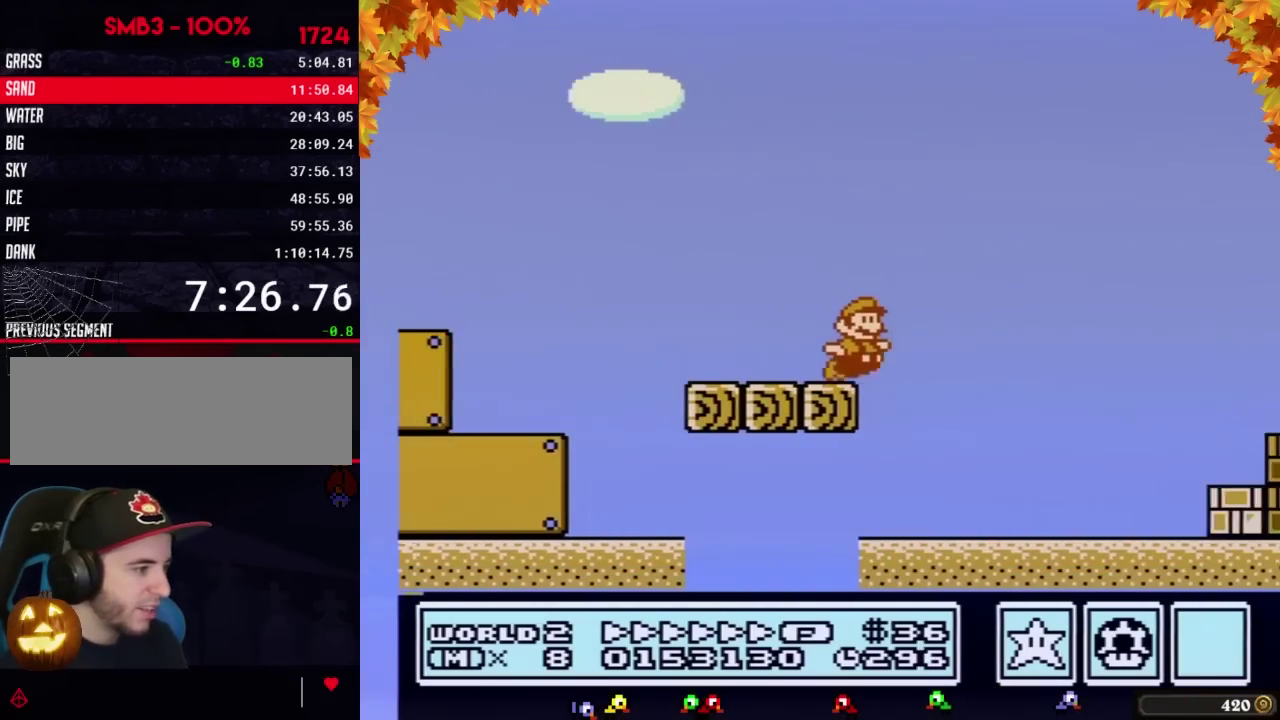
{"buttons": ["A", "B", "DPAD_RIGHT"], "events": [[117, "A", "down"]]}
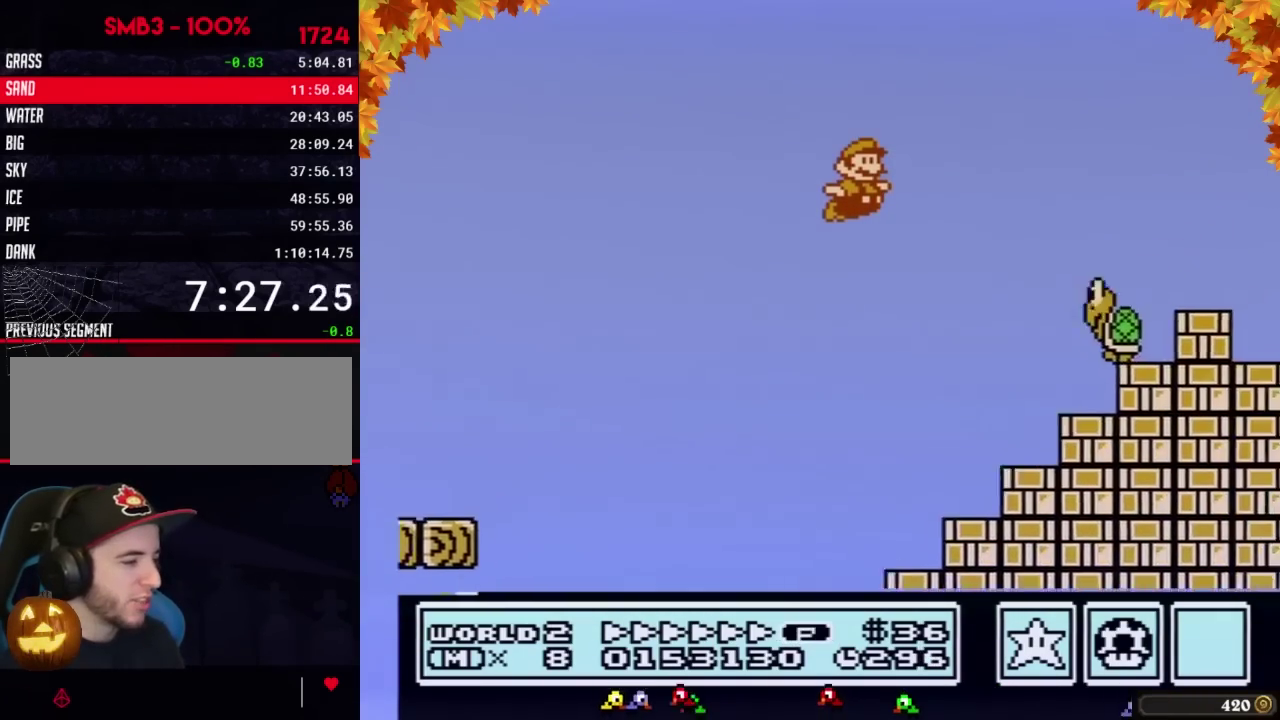
{"buttons": ["A", "B", "DPAD_RIGHT"], "events": []}
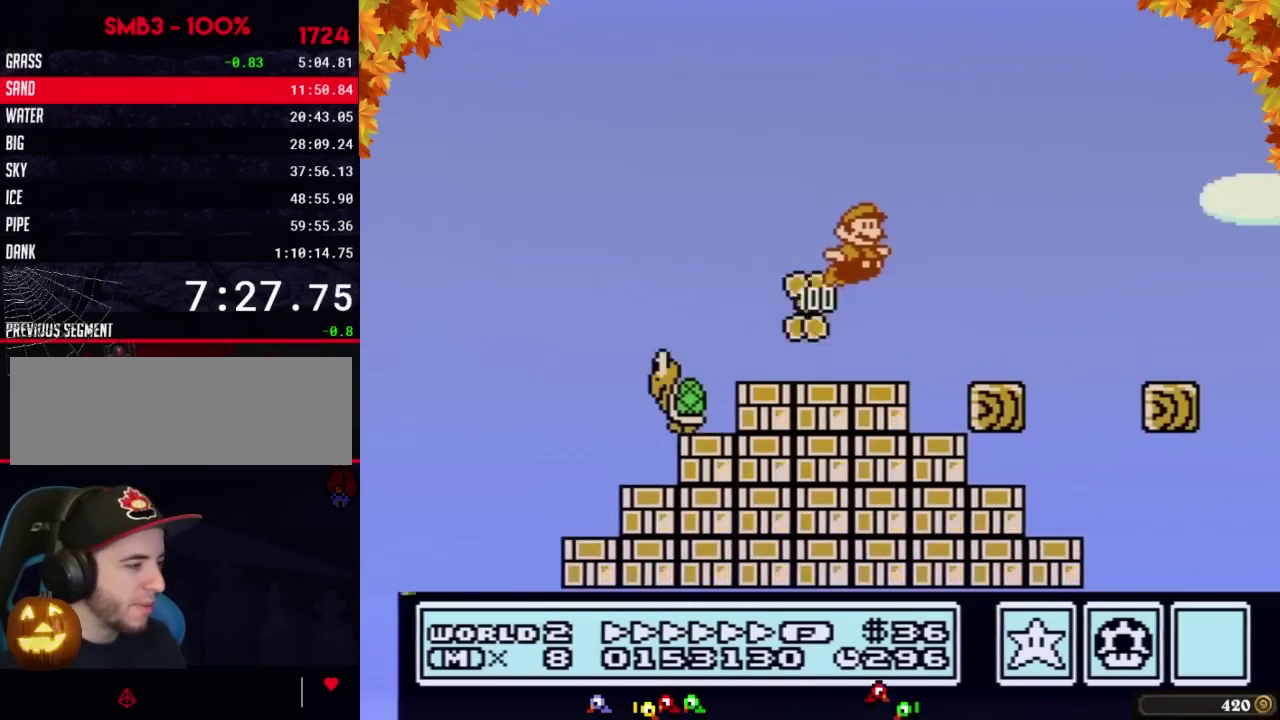
{"buttons": ["A", "B", "DPAD_RIGHT"], "events": []}